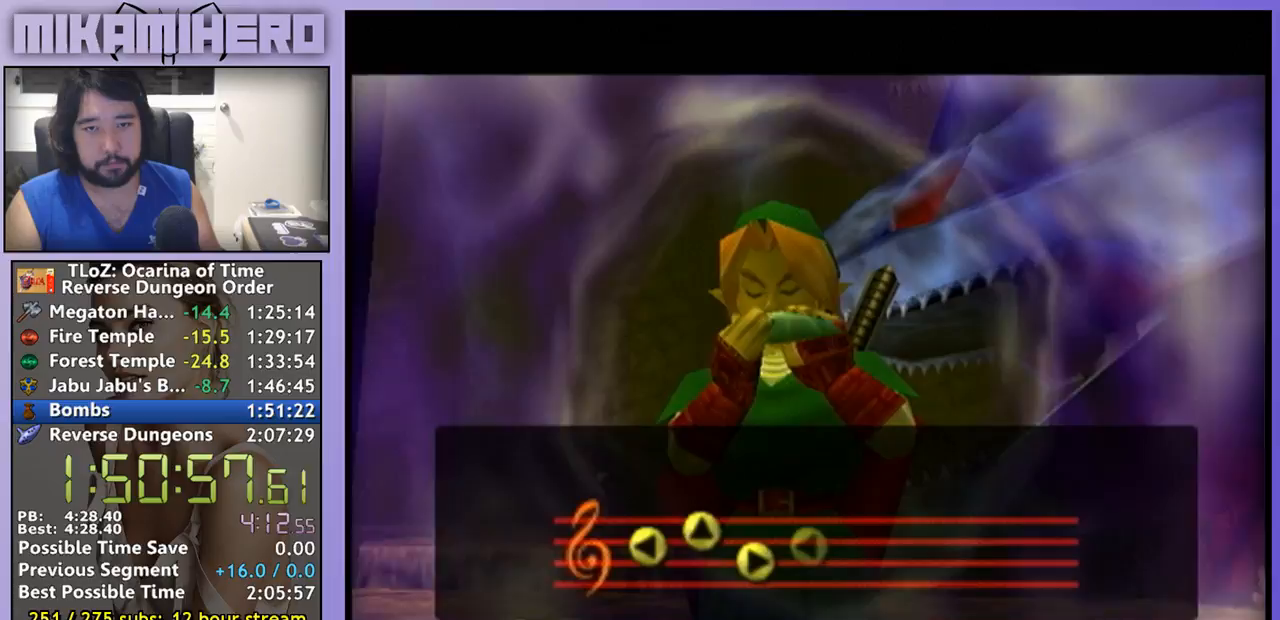
Gameplay with a controller (Nintendo layout); each line is a JSON object with the inputs held at the frame after it. "events" lists button and stick changes between this image and that frame as [ms after this image, input, new state], when the widget could be followed in between. Not read: L3 R1 R3.
{"buttons": [], "left_stick": "center", "right_stick": "center", "events": []}
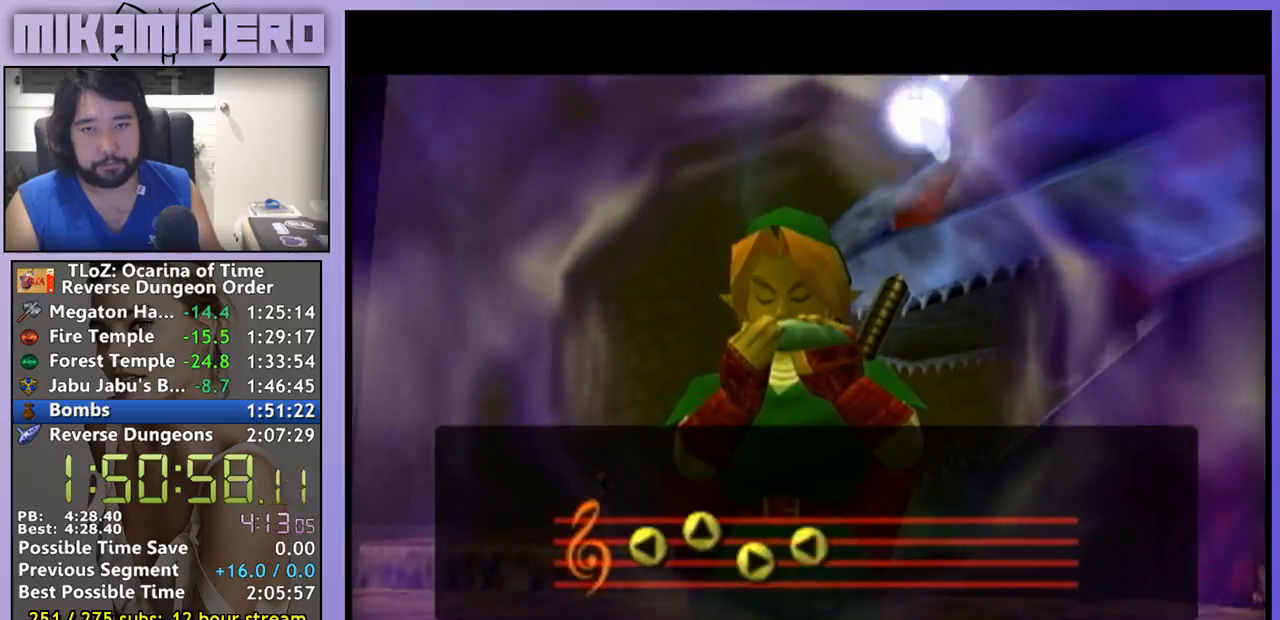
{"buttons": [], "left_stick": "center", "right_stick": "center", "events": []}
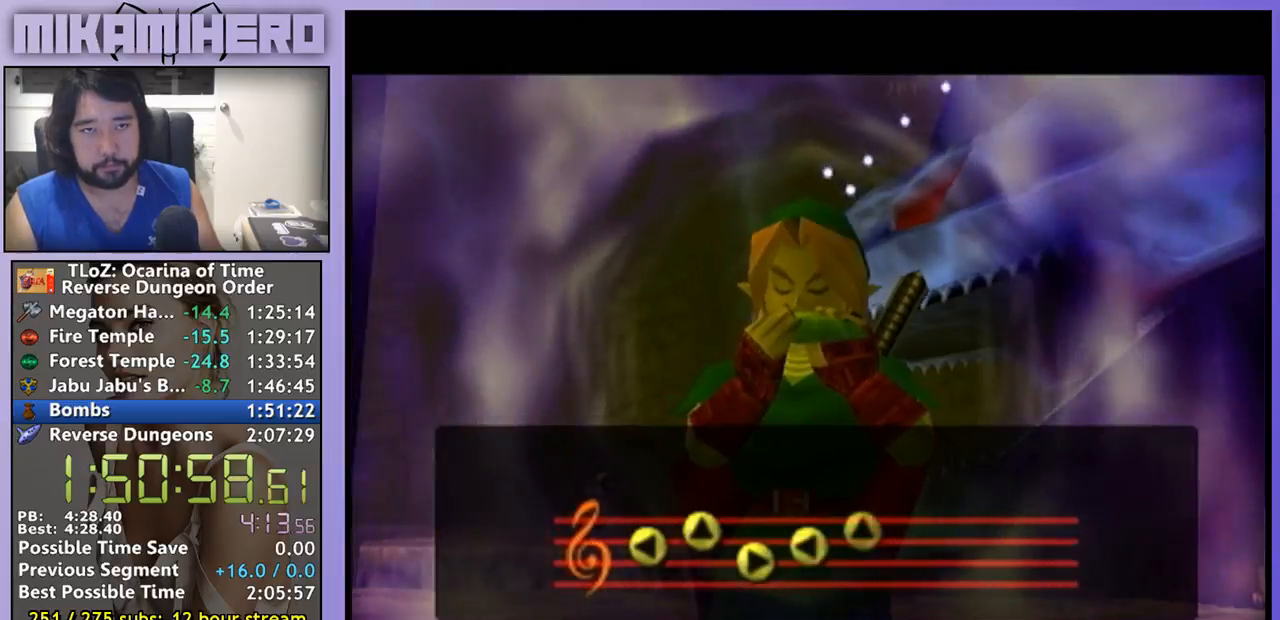
{"buttons": [], "left_stick": "center", "right_stick": "center", "events": []}
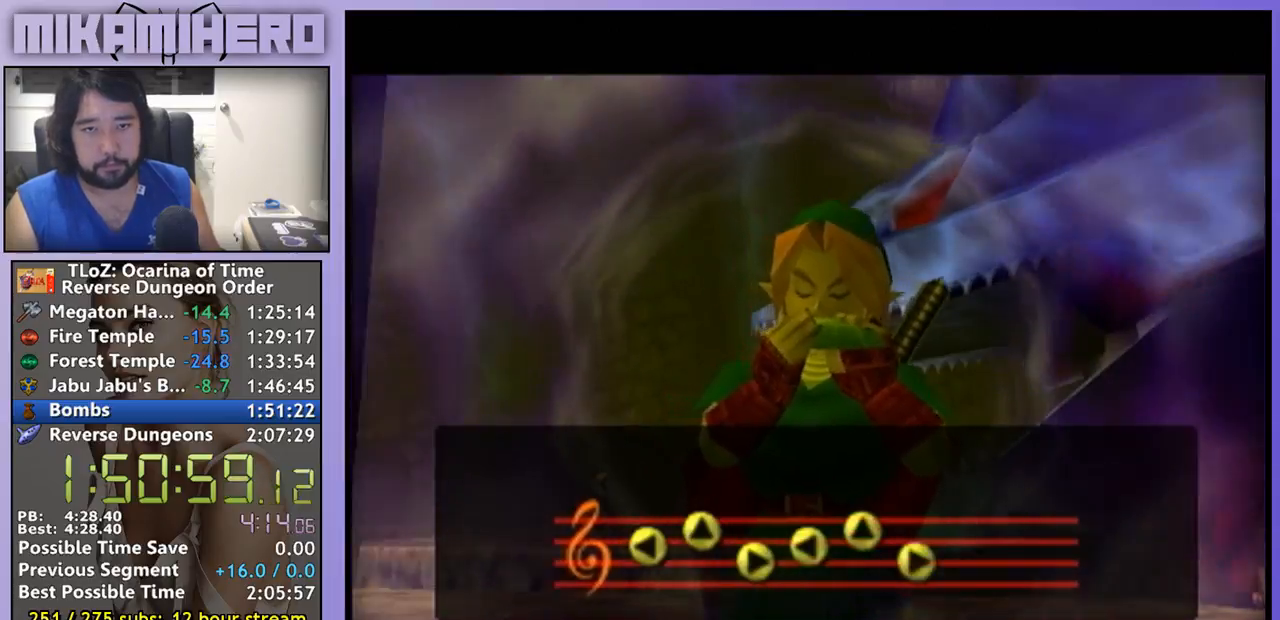
{"buttons": [], "left_stick": "center", "right_stick": "center", "events": [[267, "X", "down"], [333, "X", "up"], [400, "X", "down"], [500, "X", "up"]]}
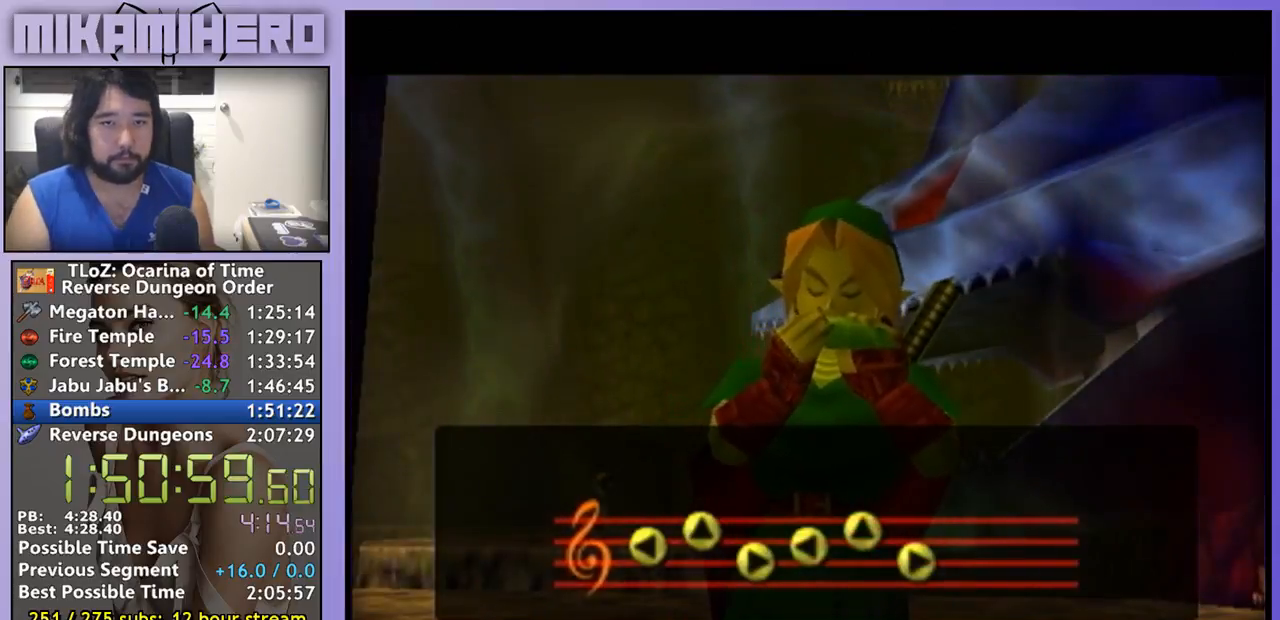
{"buttons": ["X"], "left_stick": "center", "right_stick": "center", "events": [[367, "X", "down"], [433, "X", "up"], [500, "X", "down"]]}
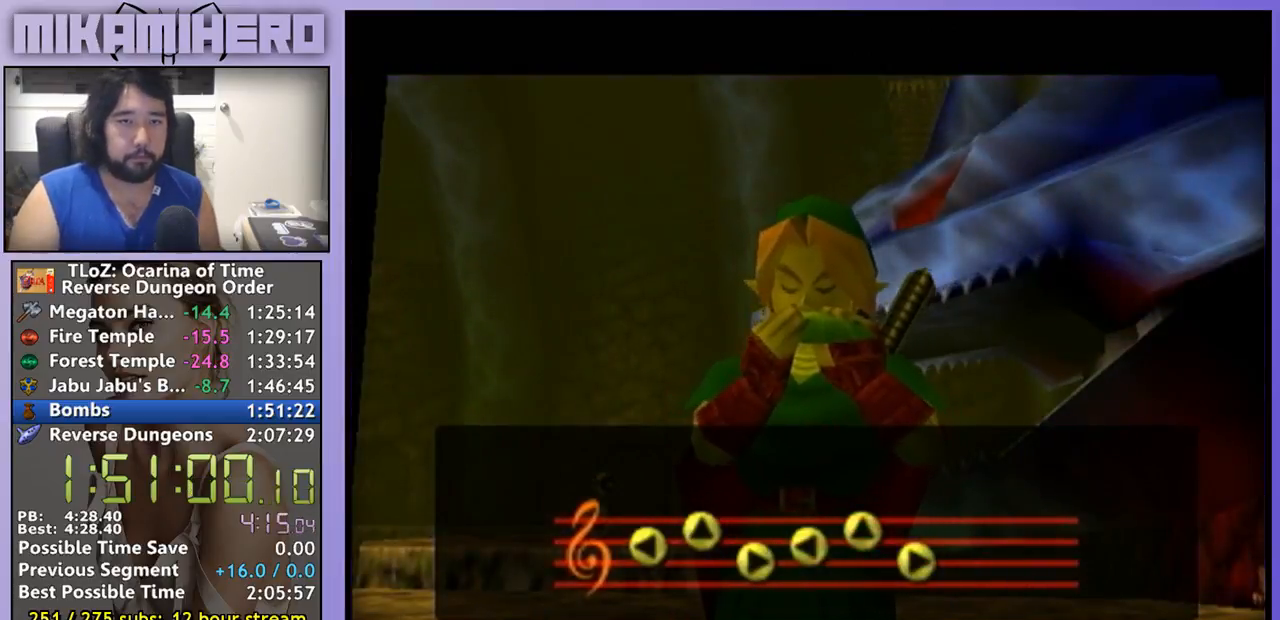
{"buttons": [], "left_stick": "center", "right_stick": "center", "events": [[33, "X", "up"], [433, "X", "down"], [467, "X", "up"]]}
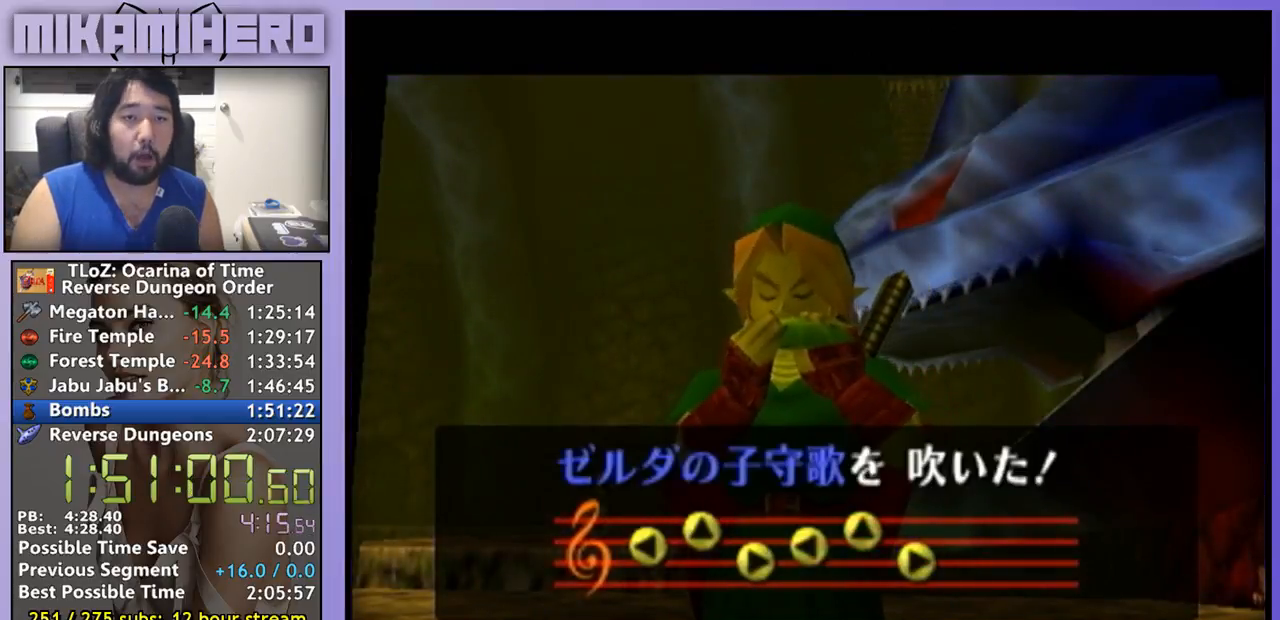
{"buttons": ["X"], "left_stick": "center", "right_stick": "center", "events": [[33, "X", "down"], [100, "X", "up"], [167, "X", "down"], [200, "X", "up"], [267, "X", "down"], [300, "X", "up"], [367, "X", "down"], [433, "X", "up"], [467, "X", "down"]]}
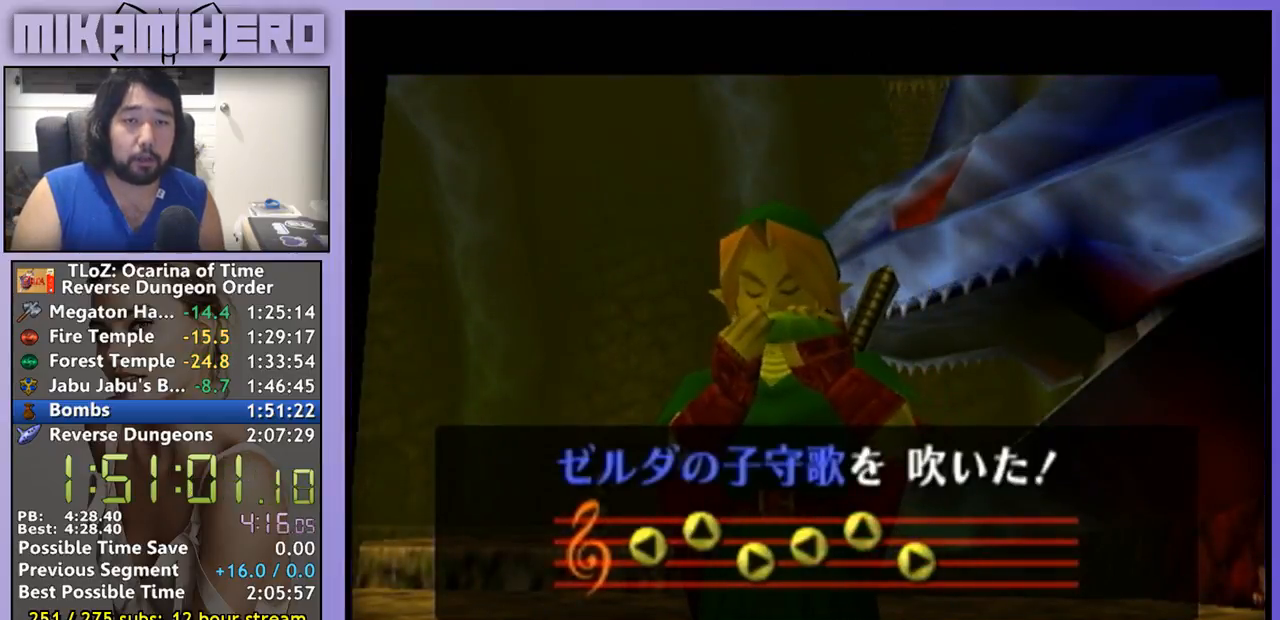
{"buttons": ["X"], "left_stick": "center", "right_stick": "center", "events": [[67, "X", "up"], [100, "X", "down"], [167, "X", "up"], [333, "X", "down"], [400, "X", "up"], [433, "X", "down"]]}
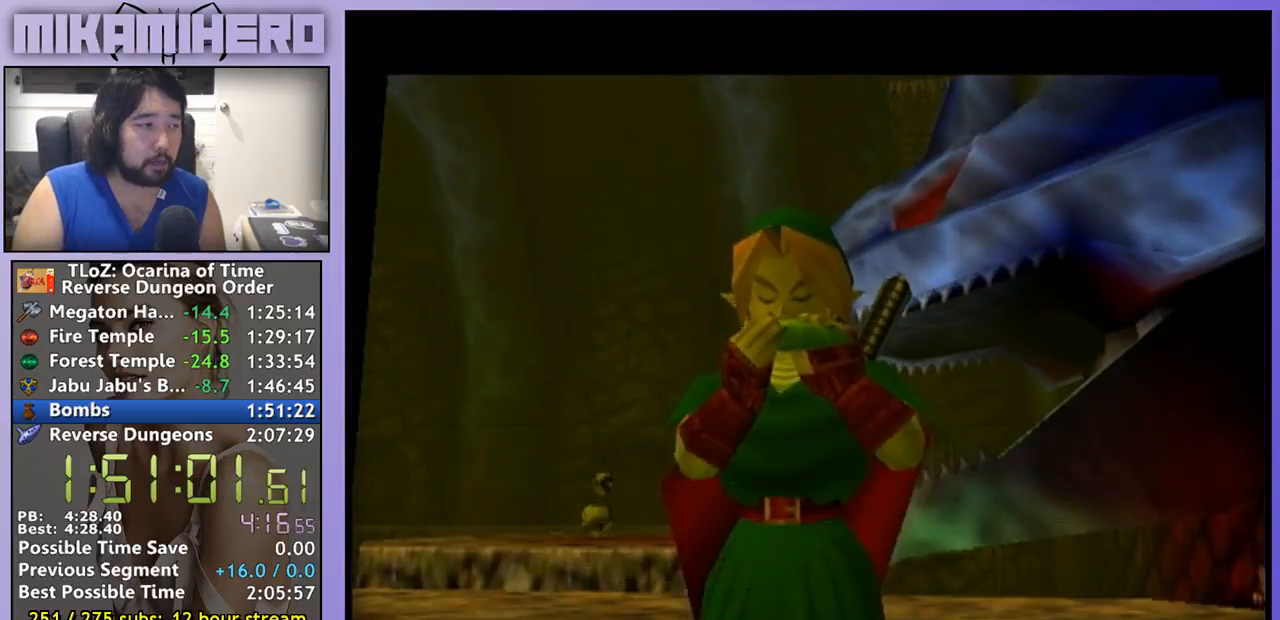
{"buttons": ["X"], "left_stick": "center", "right_stick": "center", "events": [[200, "X", "up"], [267, "X", "down"], [433, "X", "up"], [500, "X", "down"]]}
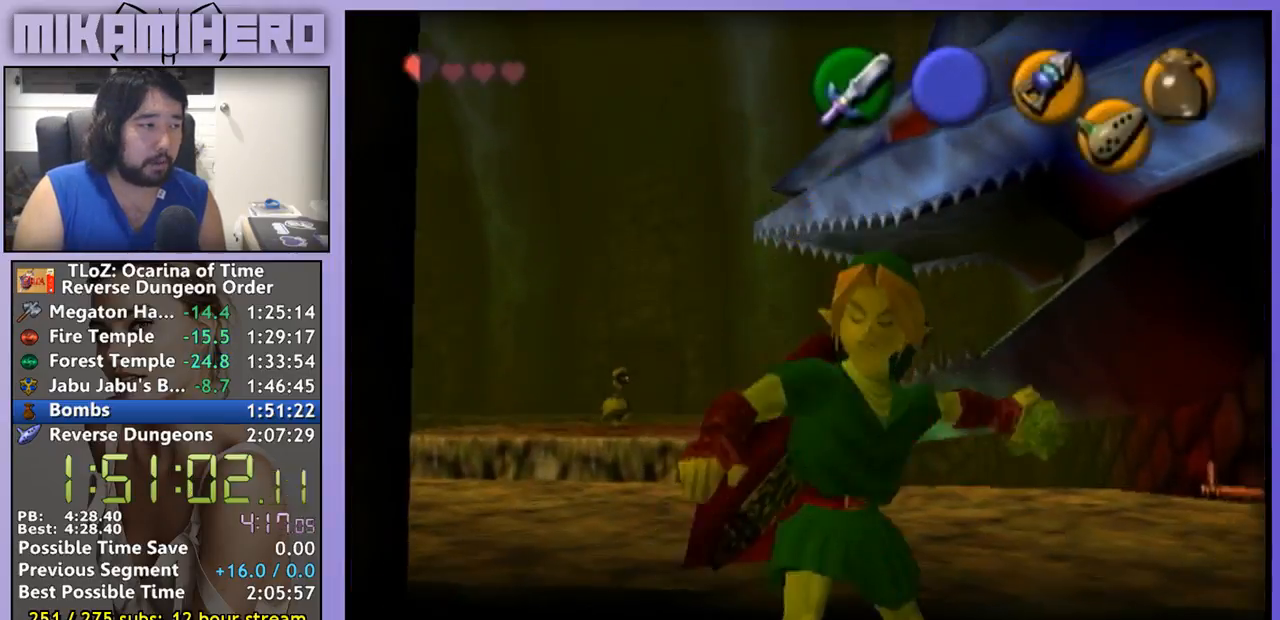
{"buttons": [], "left_stick": "center", "right_stick": "center", "events": [[67, "X", "up"], [100, "X", "down"], [233, "X", "up"], [433, "X", "down"], [500, "X", "up"]]}
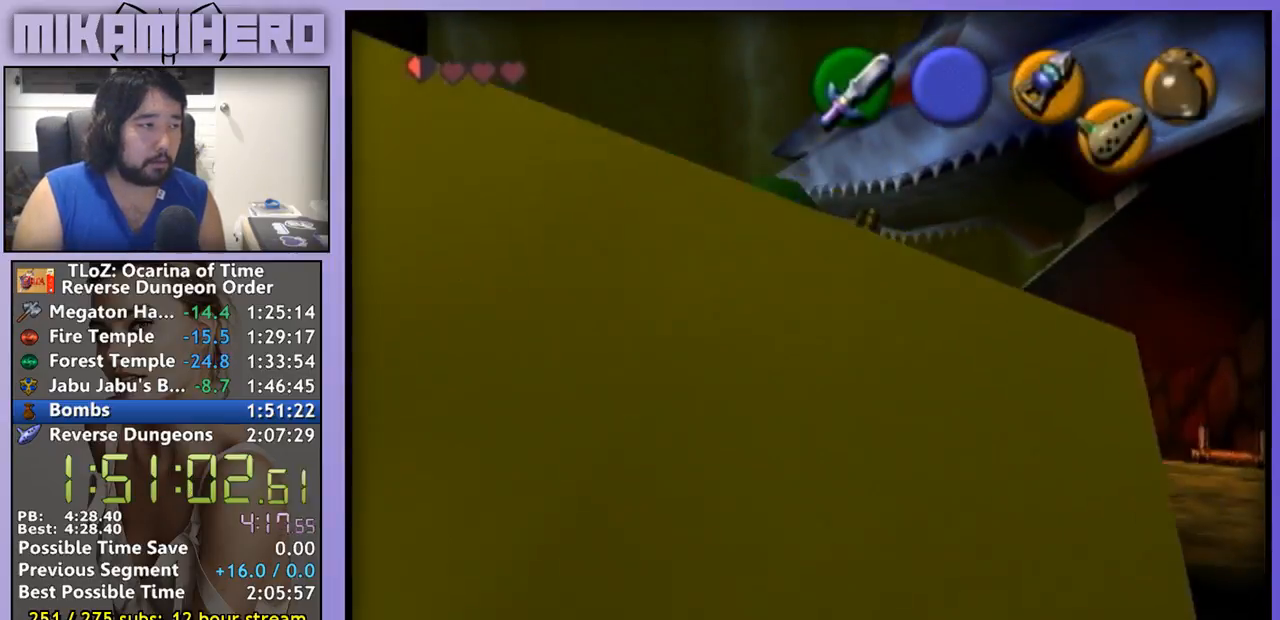
{"buttons": [], "left_stick": "center", "right_stick": "center", "events": [[33, "X", "down"], [200, "X", "up"], [267, "X", "down"], [333, "X", "up"], [367, "X", "down"], [433, "X", "up"]]}
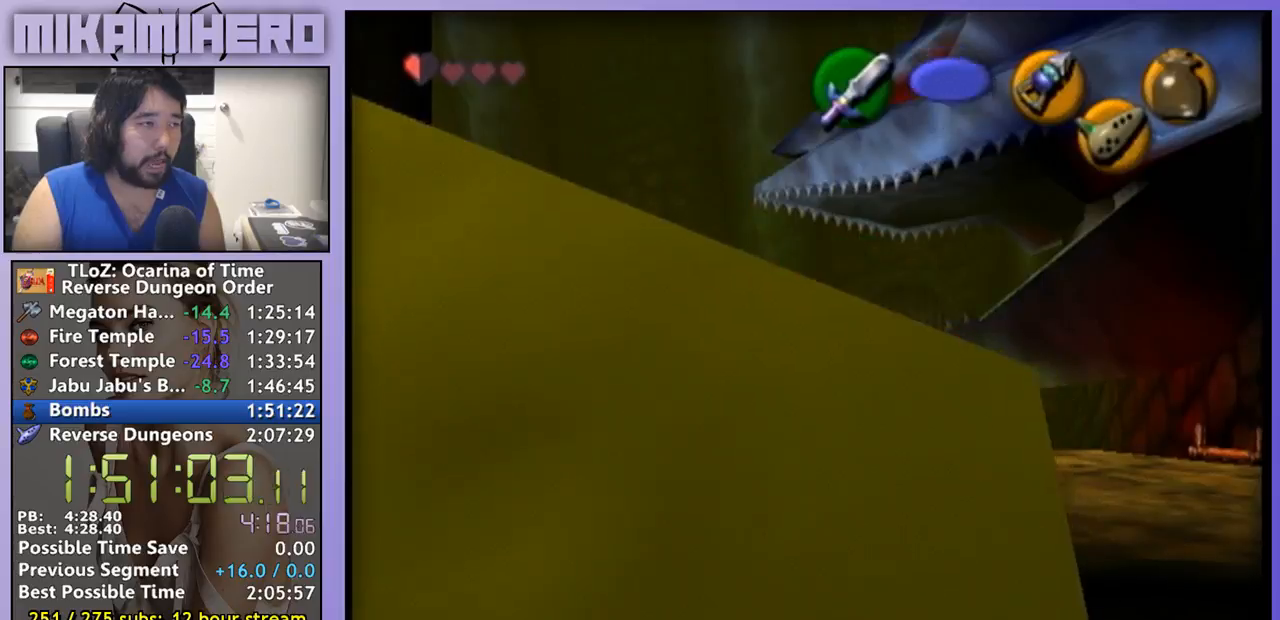
{"buttons": [], "left_stick": "up", "right_stick": "center", "events": [[33, "X", "down"], [100, "X", "up"], [267, "L1", "down"], [400, "L1", "up"], [500, "left_stick", "up"]]}
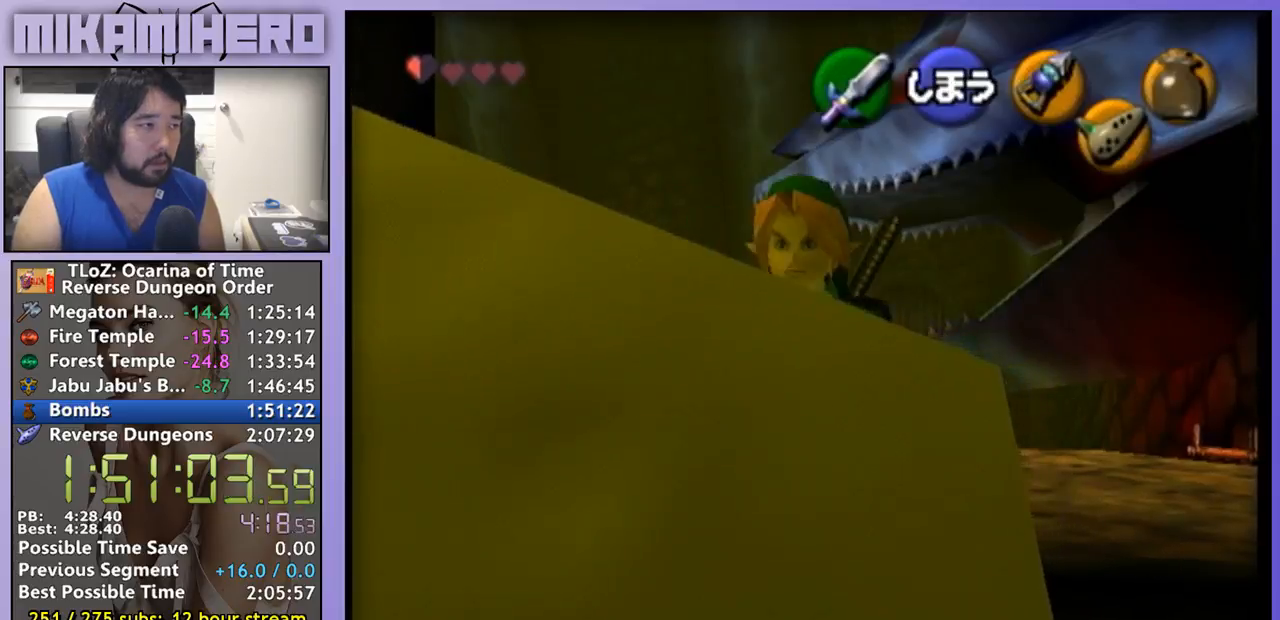
{"buttons": [], "left_stick": "center", "right_stick": "center", "events": [[133, "X", "down"], [233, "left_stick", "center"], [333, "X", "up"]]}
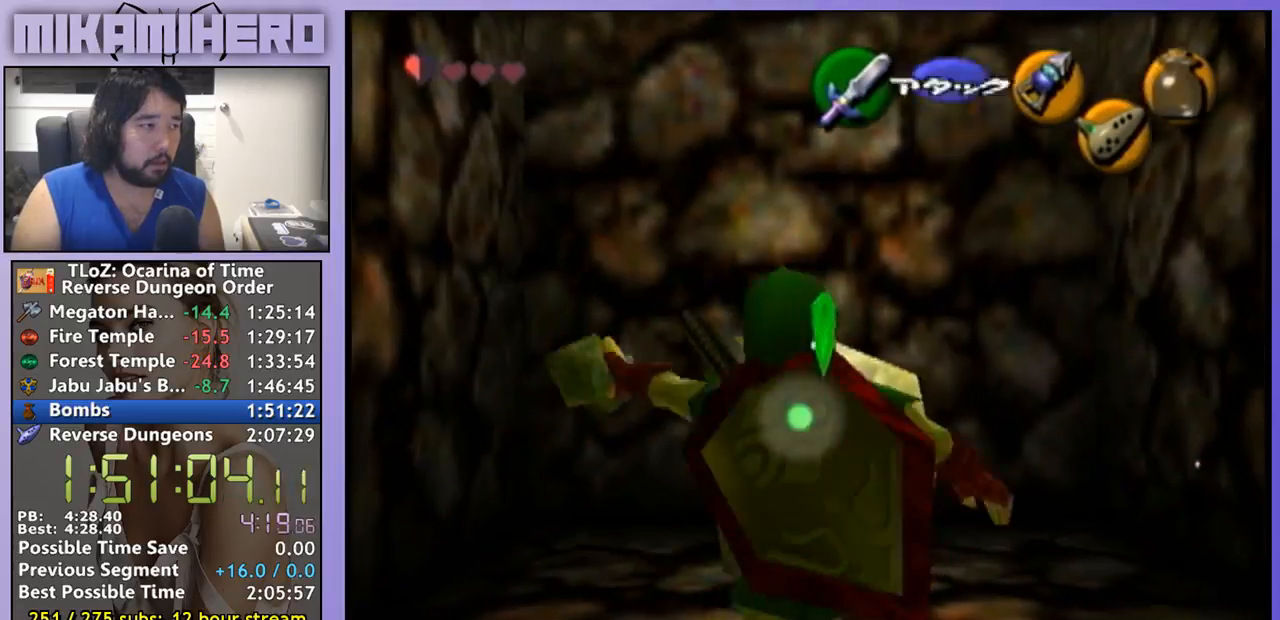
{"buttons": [], "left_stick": "up", "right_stick": "center", "events": [[267, "left_stick", "up"]]}
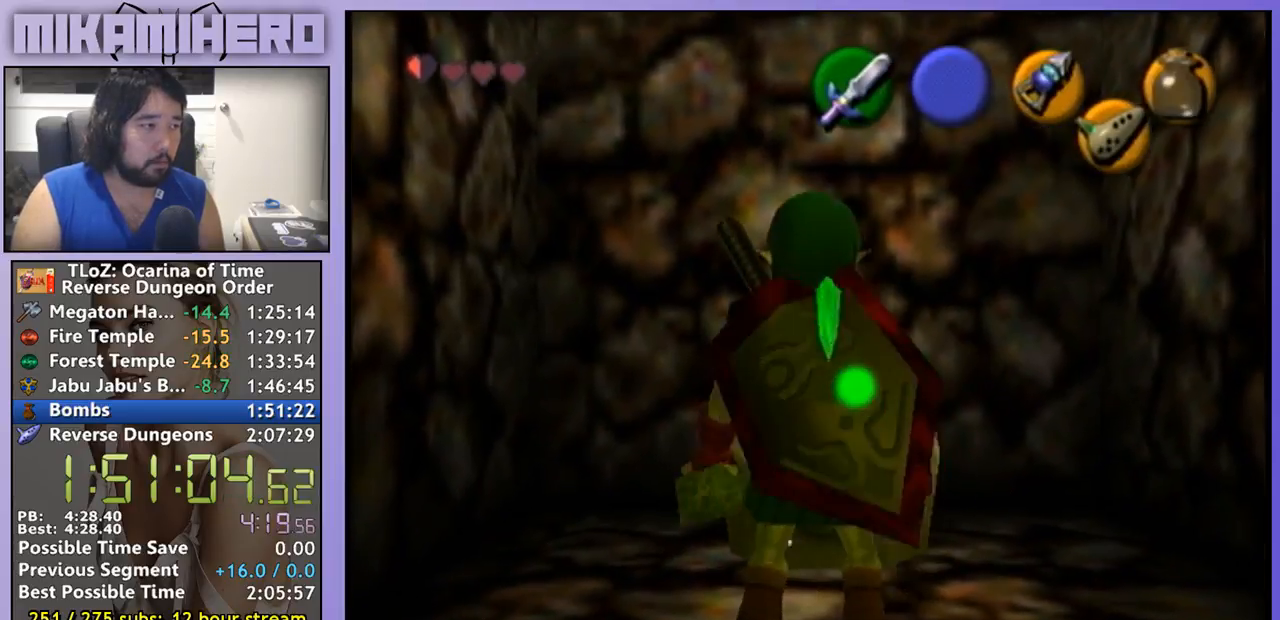
{"buttons": [], "left_stick": "center", "right_stick": "center", "events": [[100, "X", "down"], [133, "left_stick", "center"], [400, "X", "up"]]}
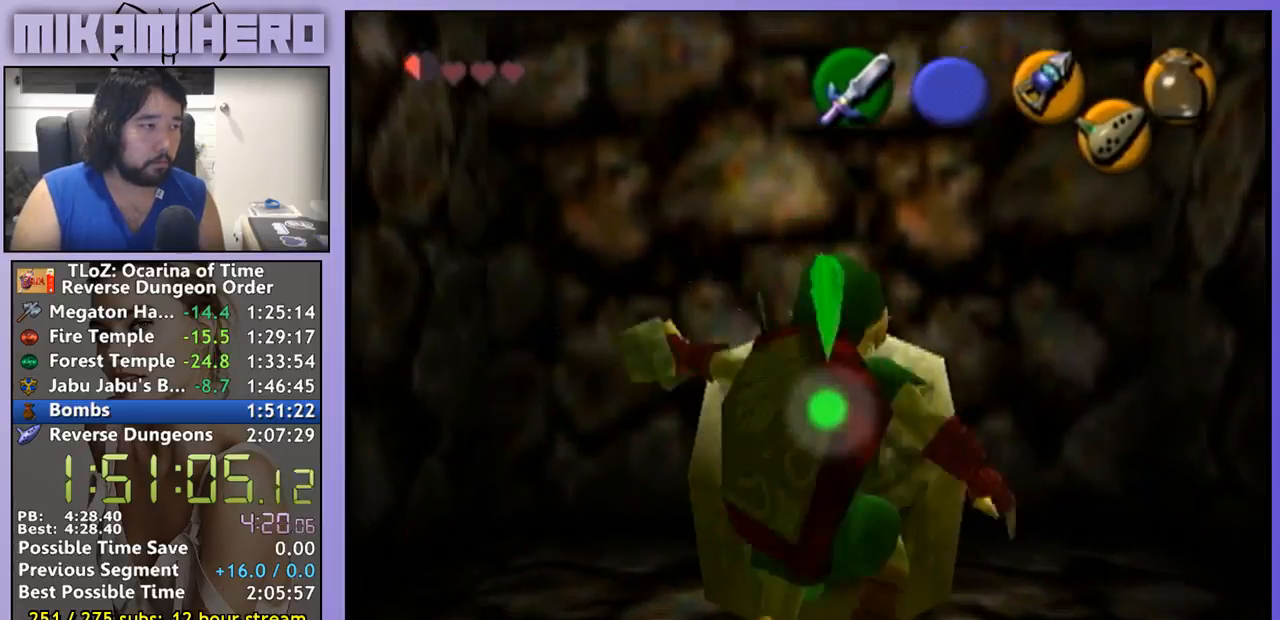
{"buttons": [], "left_stick": "center", "right_stick": "center", "events": [[267, "left_stick", "up-right"], [400, "X", "down"], [400, "left_stick", "center"], [467, "X", "up"]]}
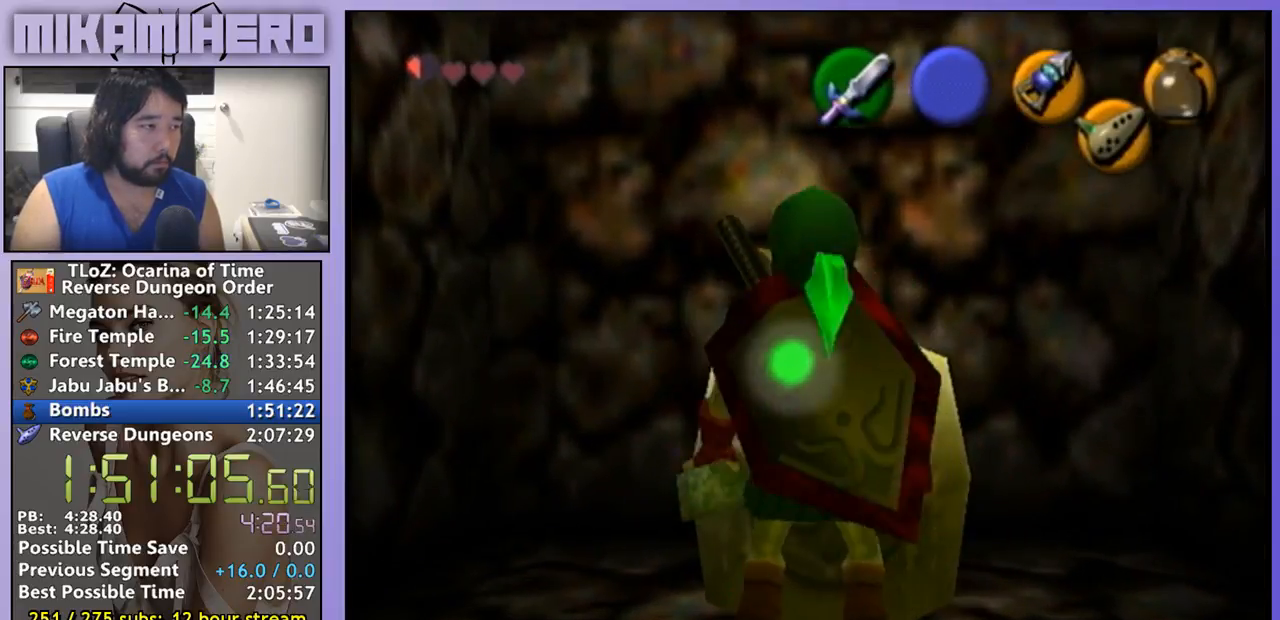
{"buttons": [], "left_stick": "center", "right_stick": "center", "events": [[133, "X", "down"], [200, "X", "up"]]}
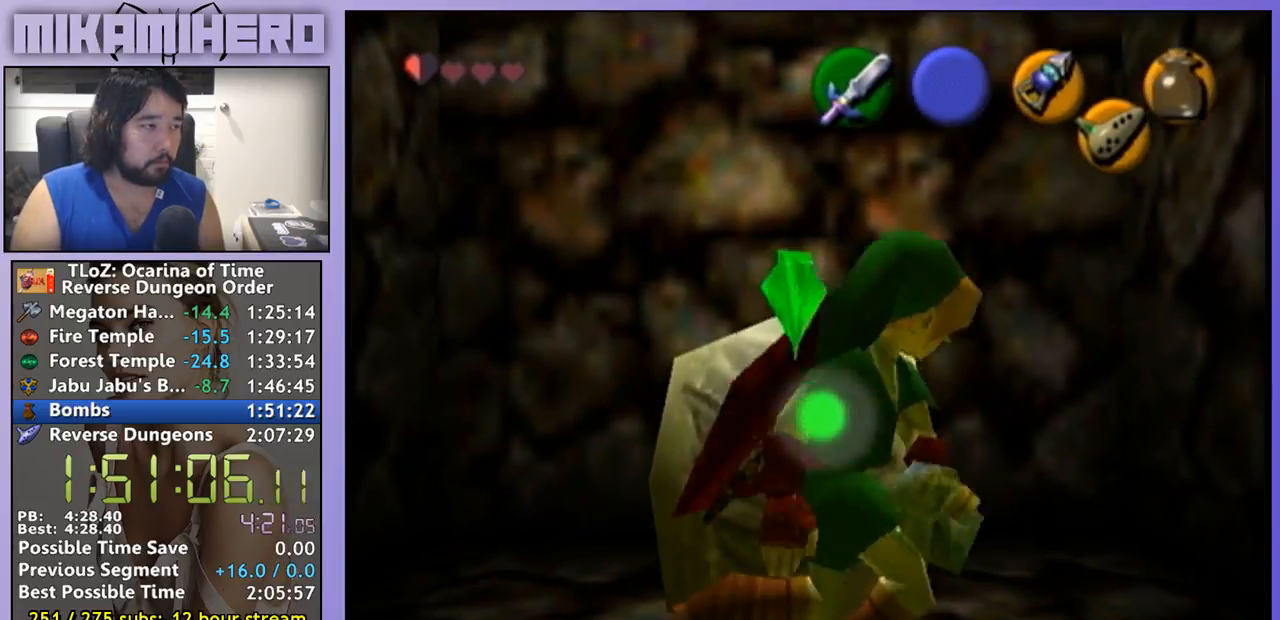
{"buttons": [], "left_stick": "center", "right_stick": "center", "events": [[133, "left_stick", "up-right"], [333, "X", "down"], [333, "left_stick", "center"], [467, "X", "up"]]}
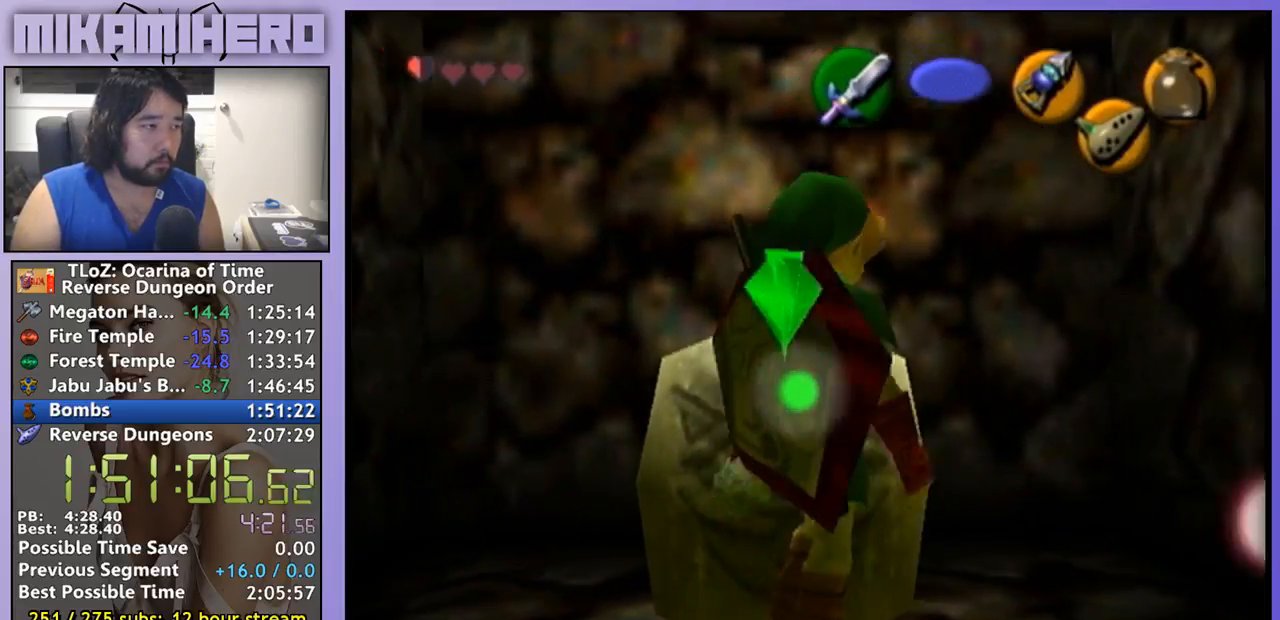
{"buttons": [], "left_stick": "center", "right_stick": "center", "events": [[33, "X", "down"], [133, "X", "up"]]}
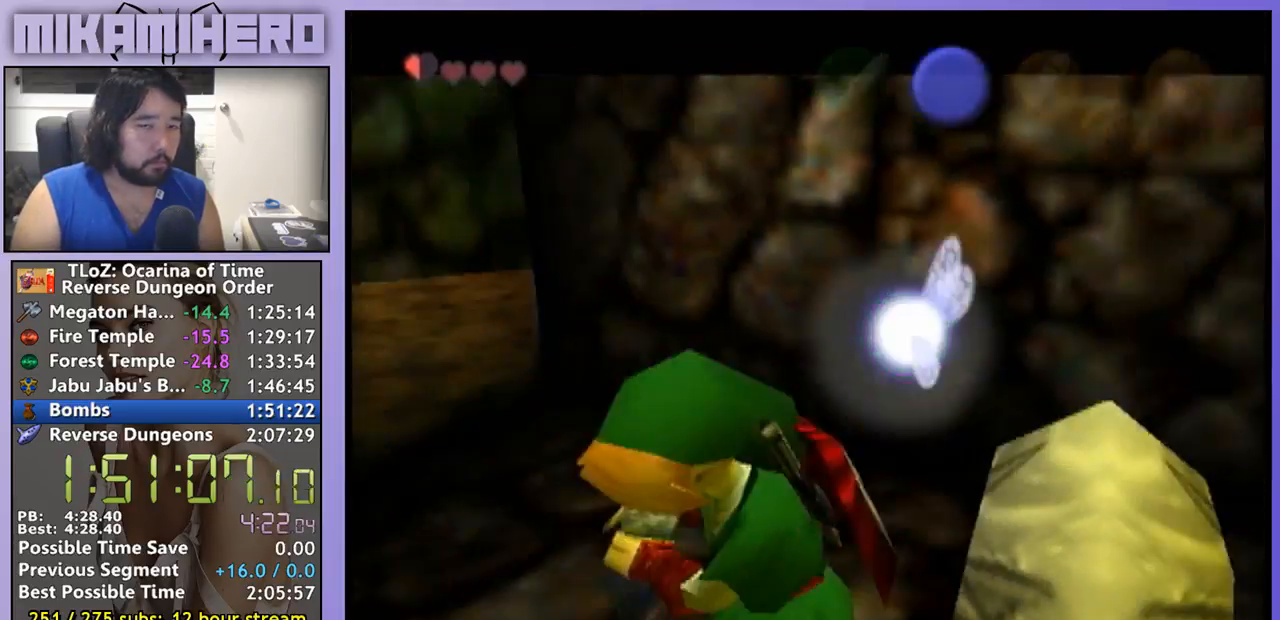
{"buttons": [], "left_stick": "center", "right_stick": "center", "events": []}
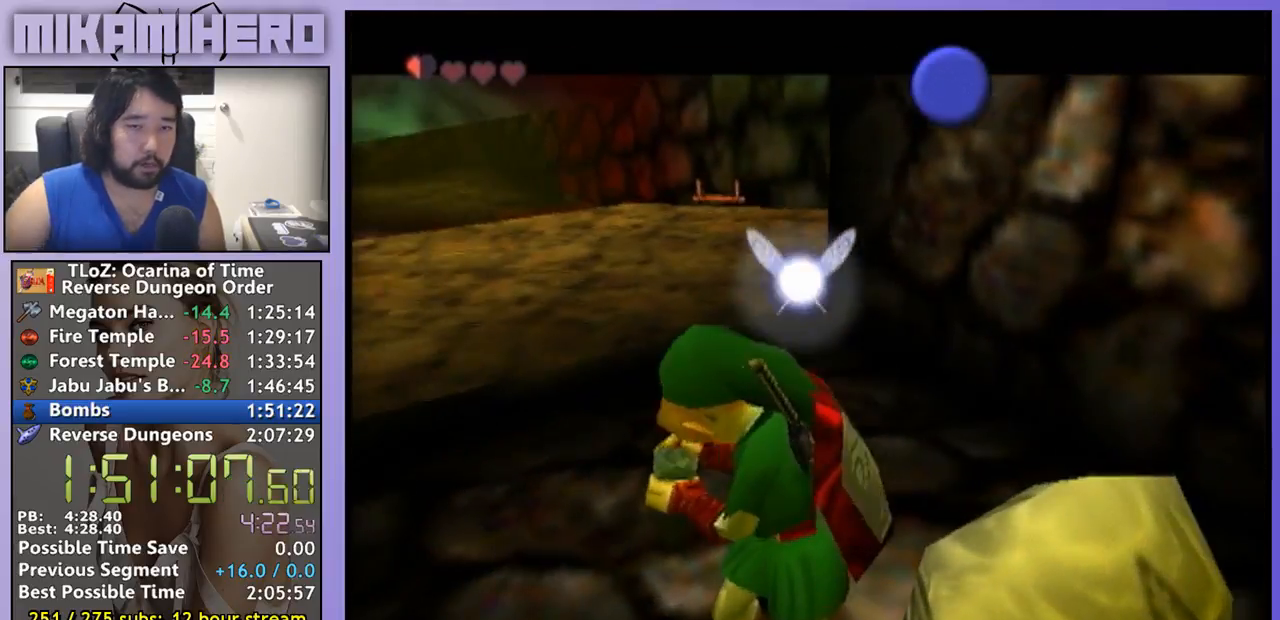
{"buttons": [], "left_stick": "center", "right_stick": "center", "events": []}
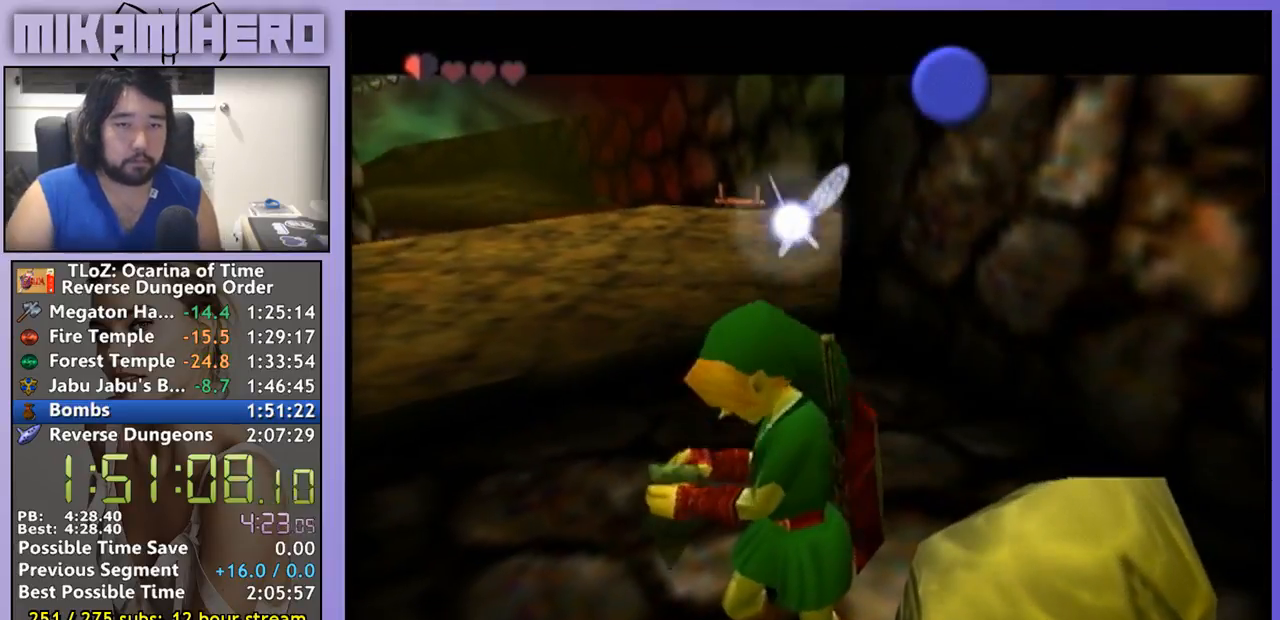
{"buttons": [], "left_stick": "center", "right_stick": "center", "events": []}
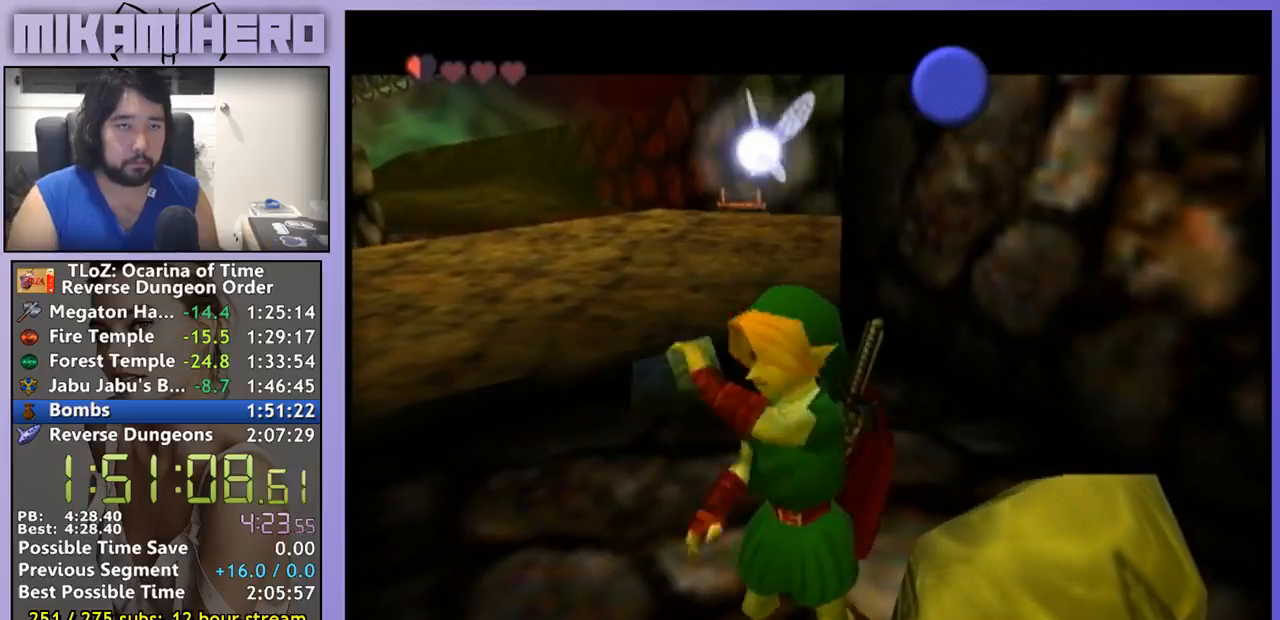
{"buttons": [], "left_stick": "center", "right_stick": "center", "events": []}
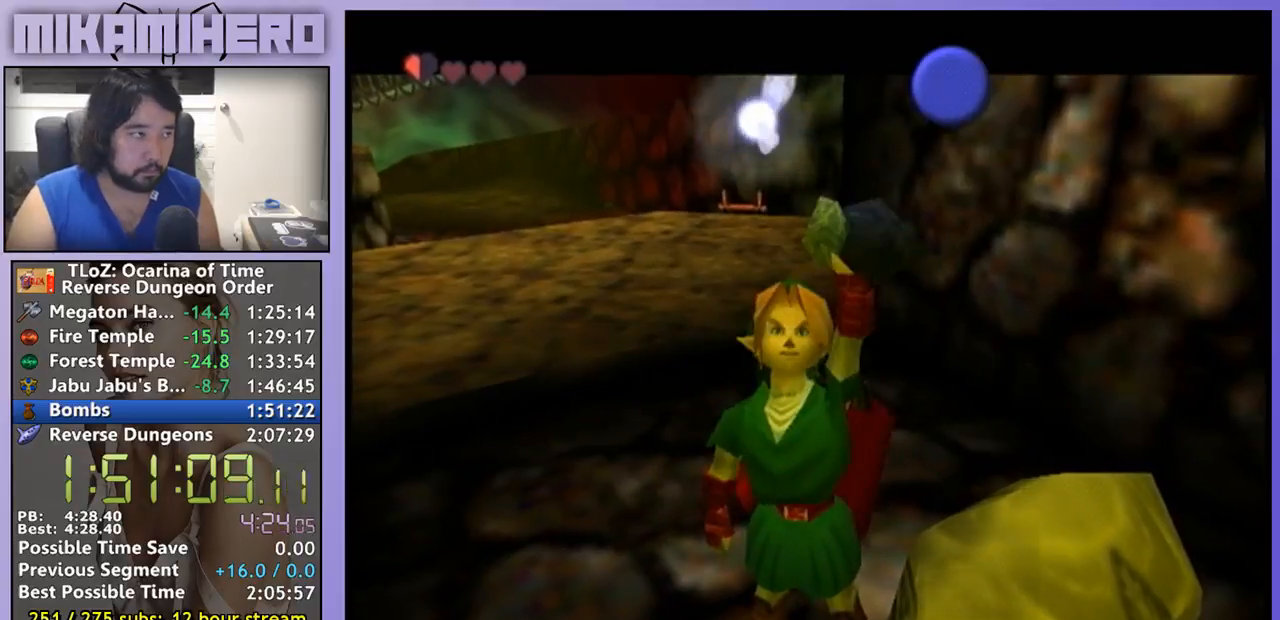
{"buttons": [], "left_stick": "center", "right_stick": "center", "events": []}
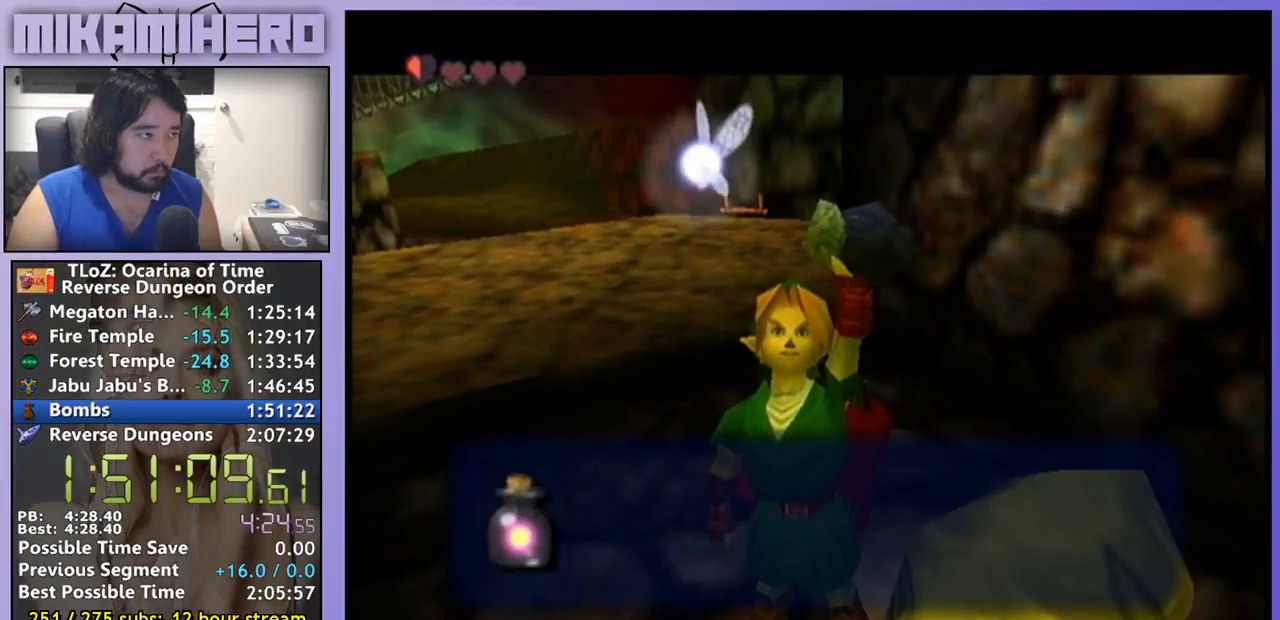
{"buttons": [], "left_stick": "up", "right_stick": "center", "events": [[200, "B", "down"], [300, "B", "up"], [333, "left_stick", "up"]]}
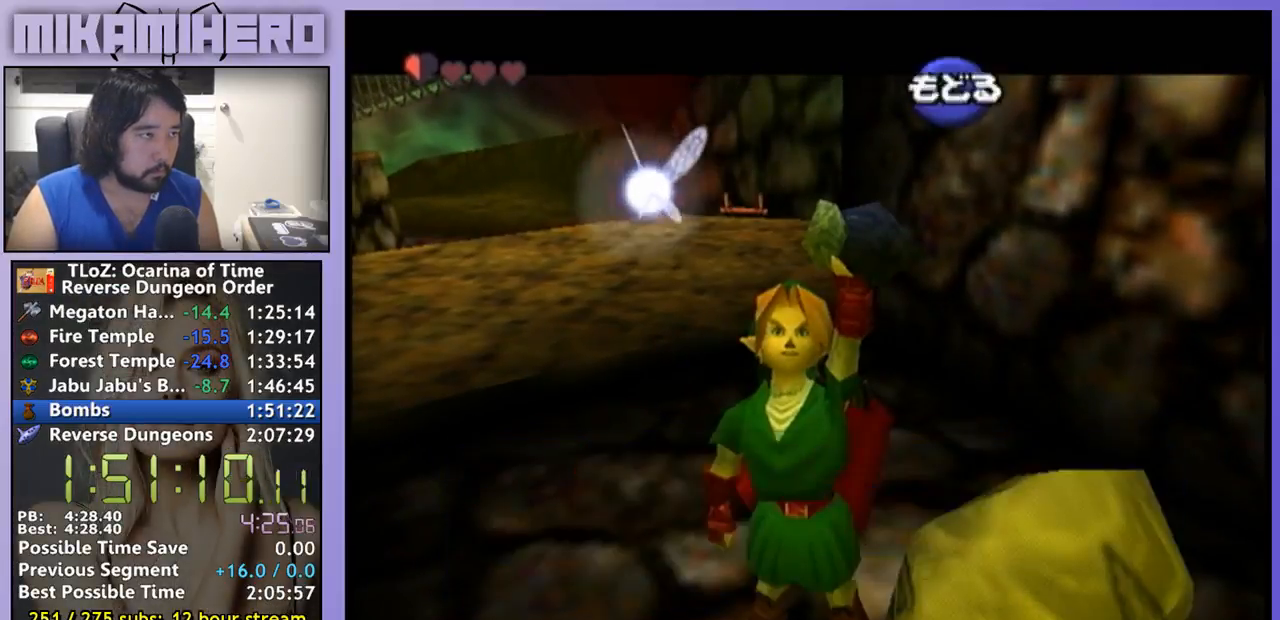
{"buttons": ["A"], "left_stick": "up", "right_stick": "center", "events": [[267, "A", "down"]]}
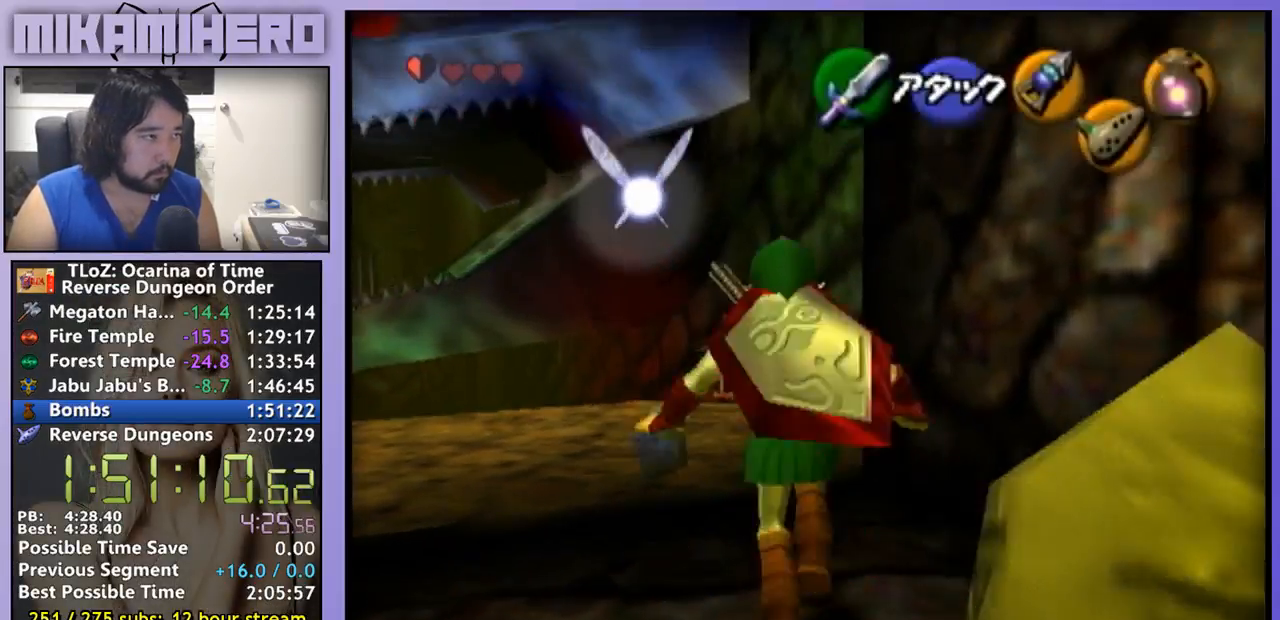
{"buttons": [], "left_stick": "up", "right_stick": "center", "events": [[333, "A", "up"]]}
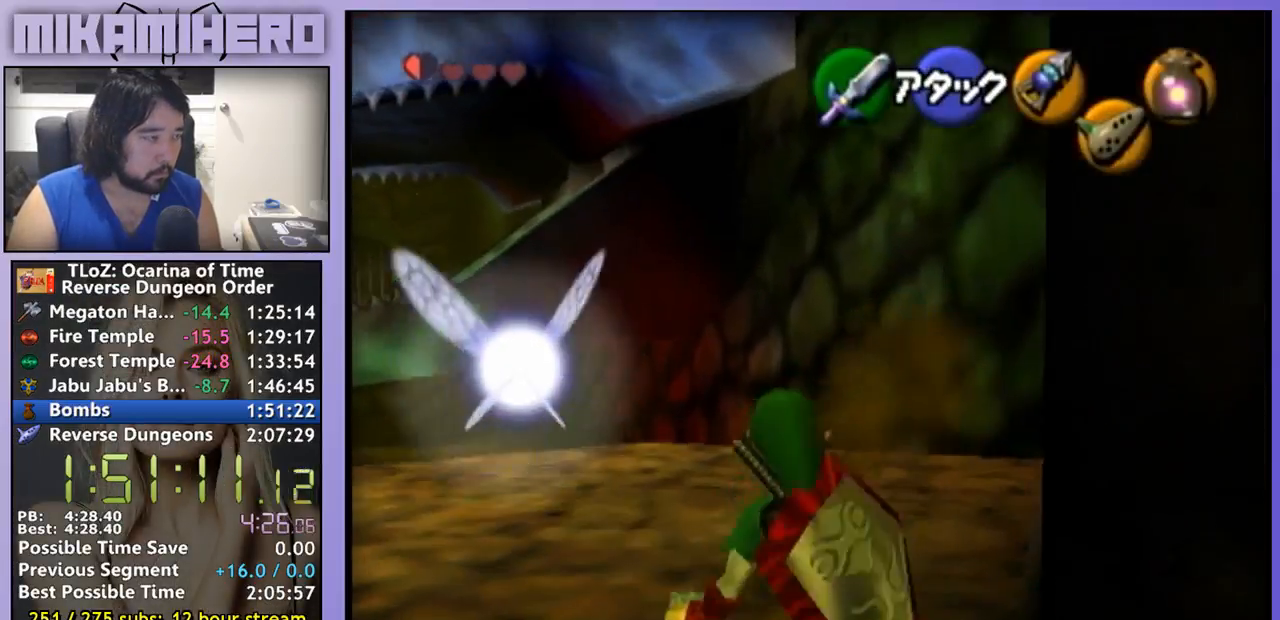
{"buttons": [], "left_stick": "up", "right_stick": "center", "events": []}
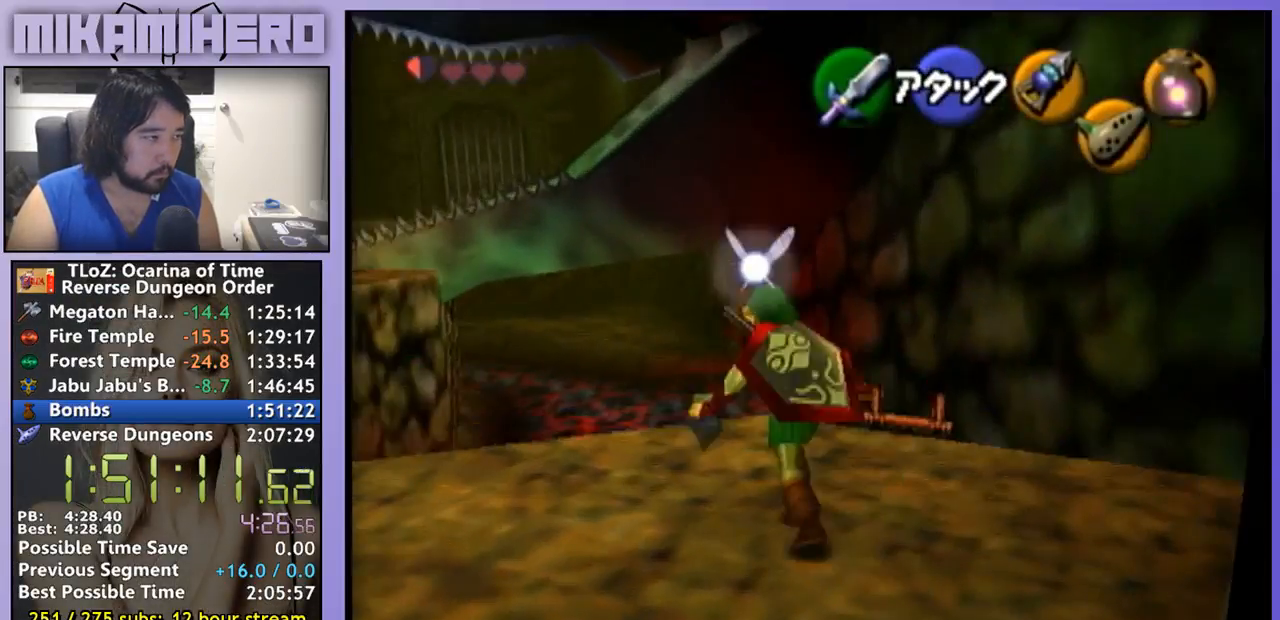
{"buttons": [], "left_stick": "center", "right_stick": "center", "events": [[100, "A", "down"], [400, "left_stick", "center"], [500, "A", "up"]]}
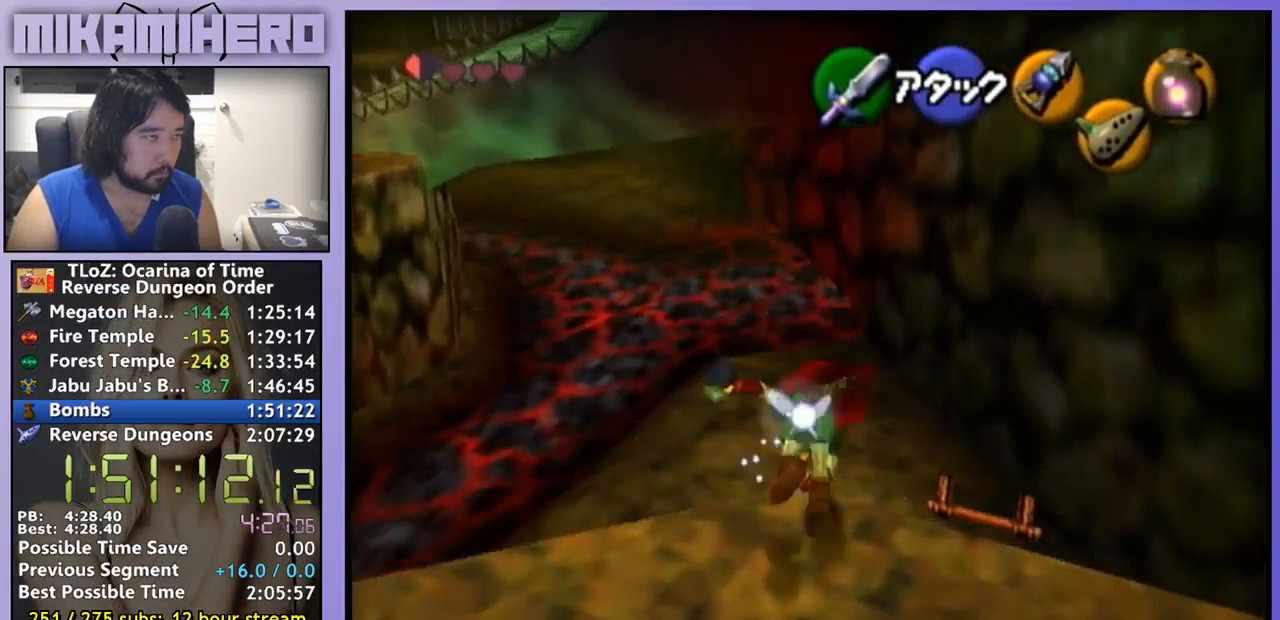
{"buttons": [], "left_stick": "center", "right_stick": "center", "events": [[133, "left_stick", "down"], [200, "left_stick", "center"]]}